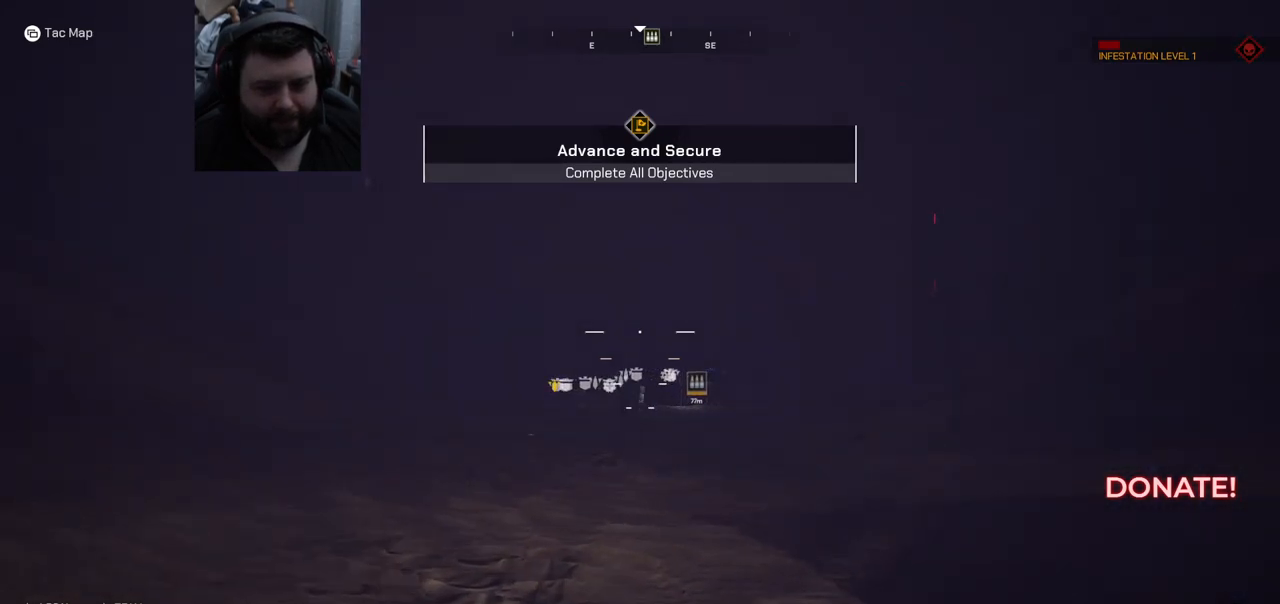
Gameplay with a controller (PlayStation layout); each line is a JSON object with the inputs held at the frame after it. "events" lists button and stick changes between this image and that frame as [ms after this image, input, new state], when the widget could be followed in between.
{"buttons": [], "left_stick": "up", "right_stick": "center", "events": []}
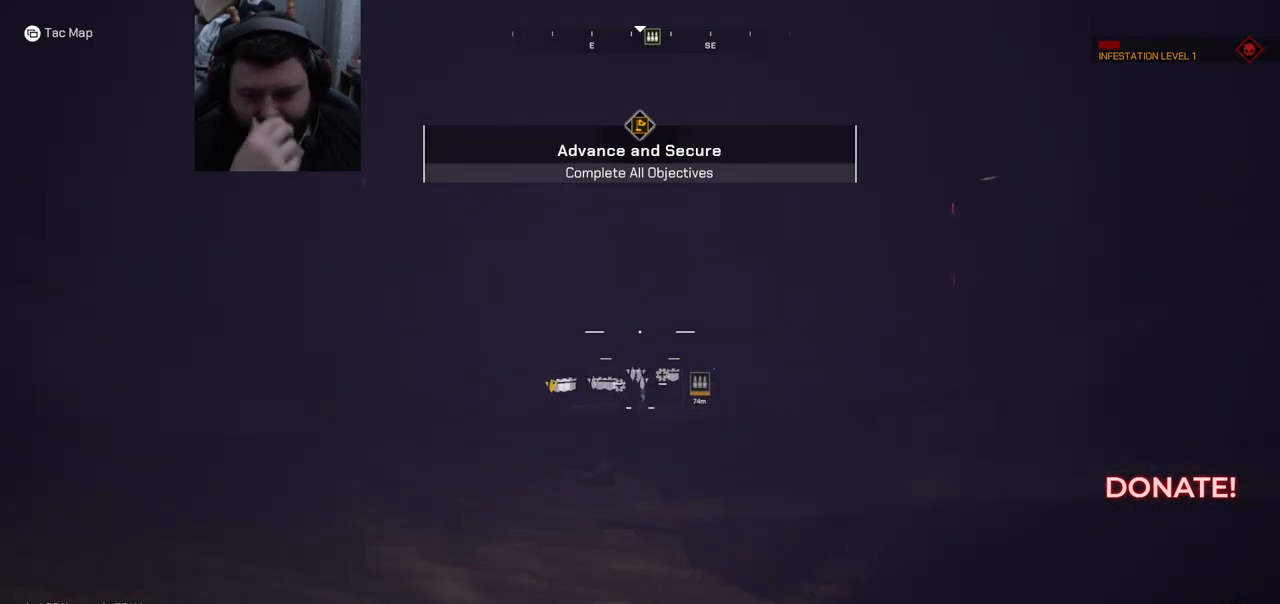
{"buttons": [], "left_stick": "up", "right_stick": "center", "events": []}
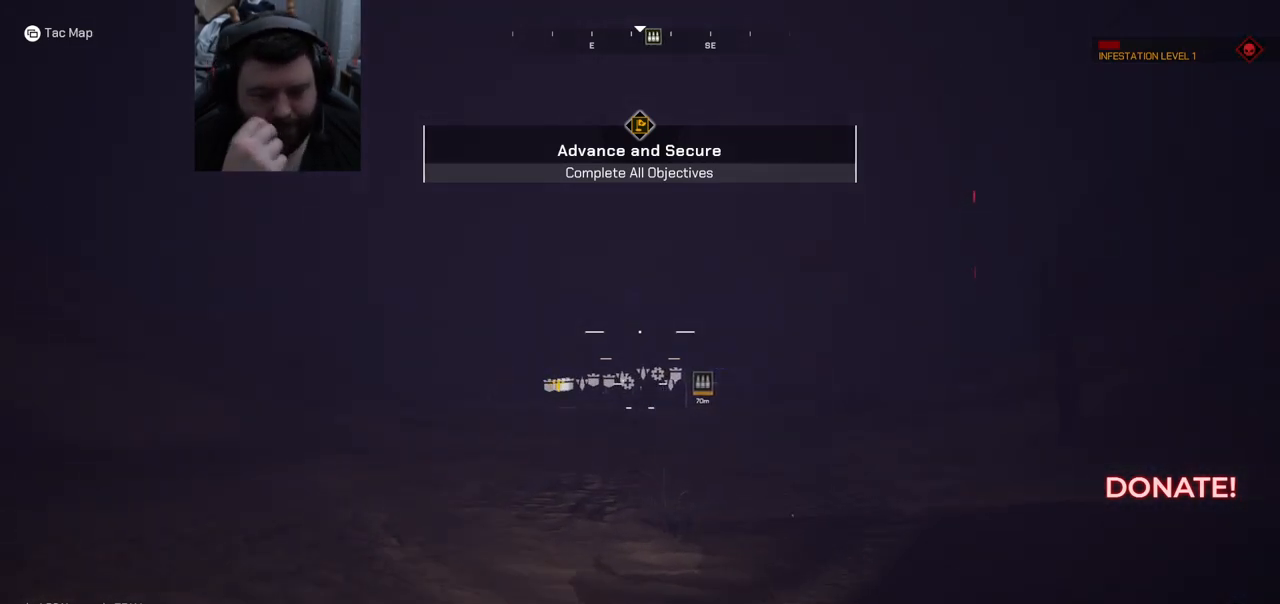
{"buttons": [], "left_stick": "up", "right_stick": "center", "events": []}
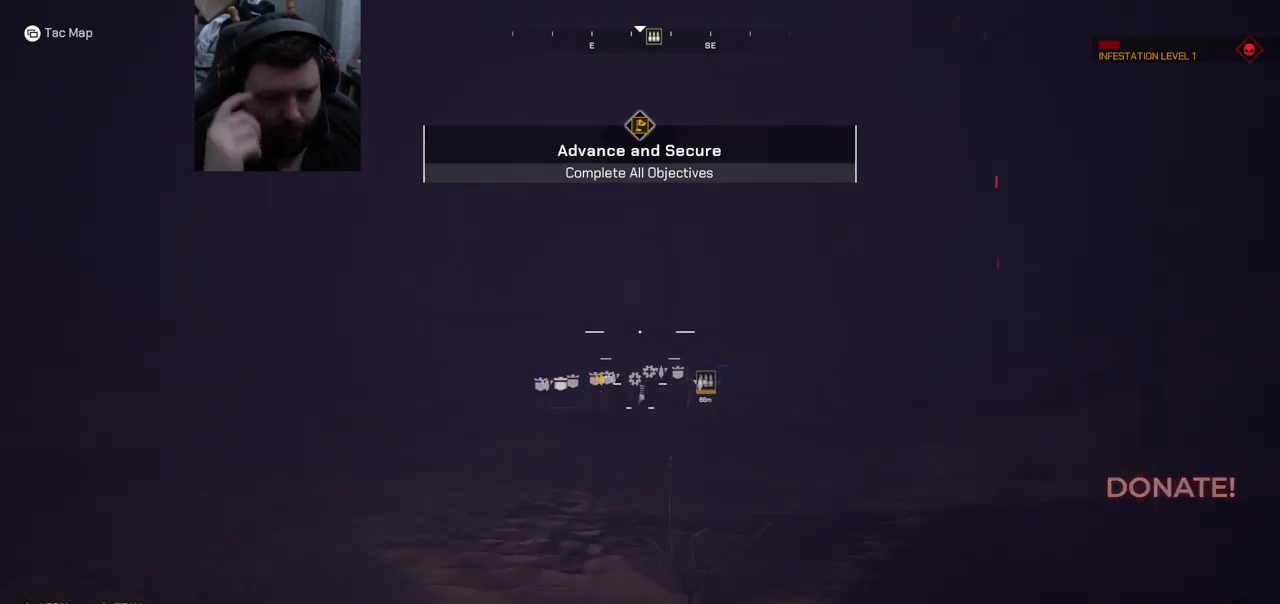
{"buttons": [], "left_stick": "up", "right_stick": "center", "events": []}
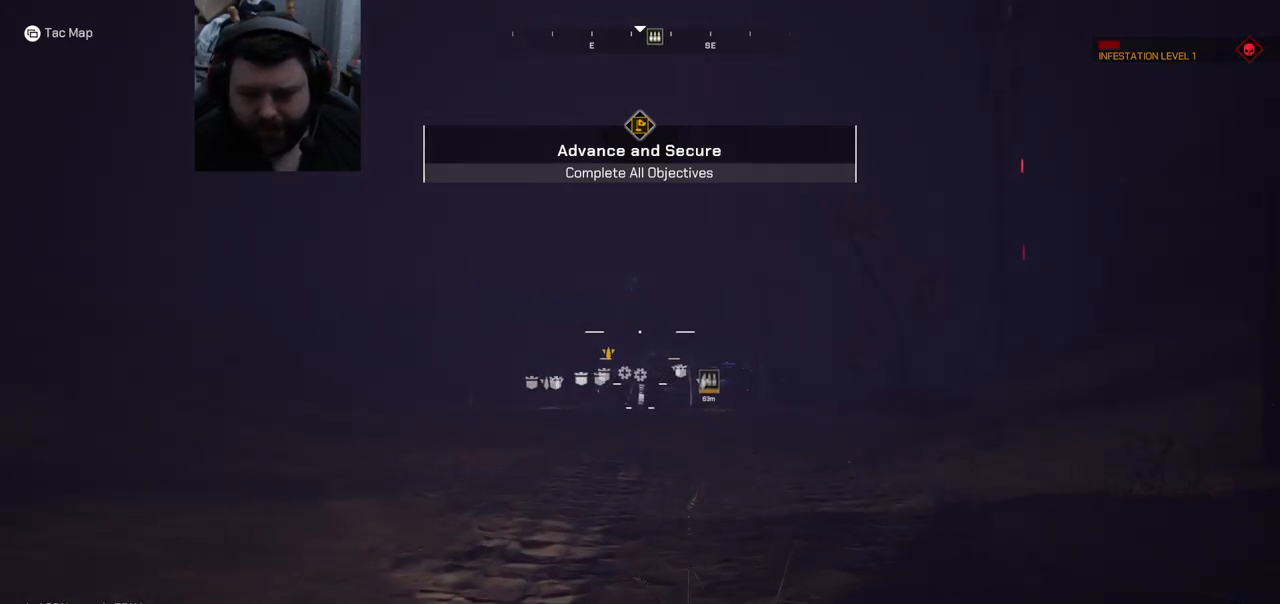
{"buttons": [], "left_stick": "up", "right_stick": "center", "events": []}
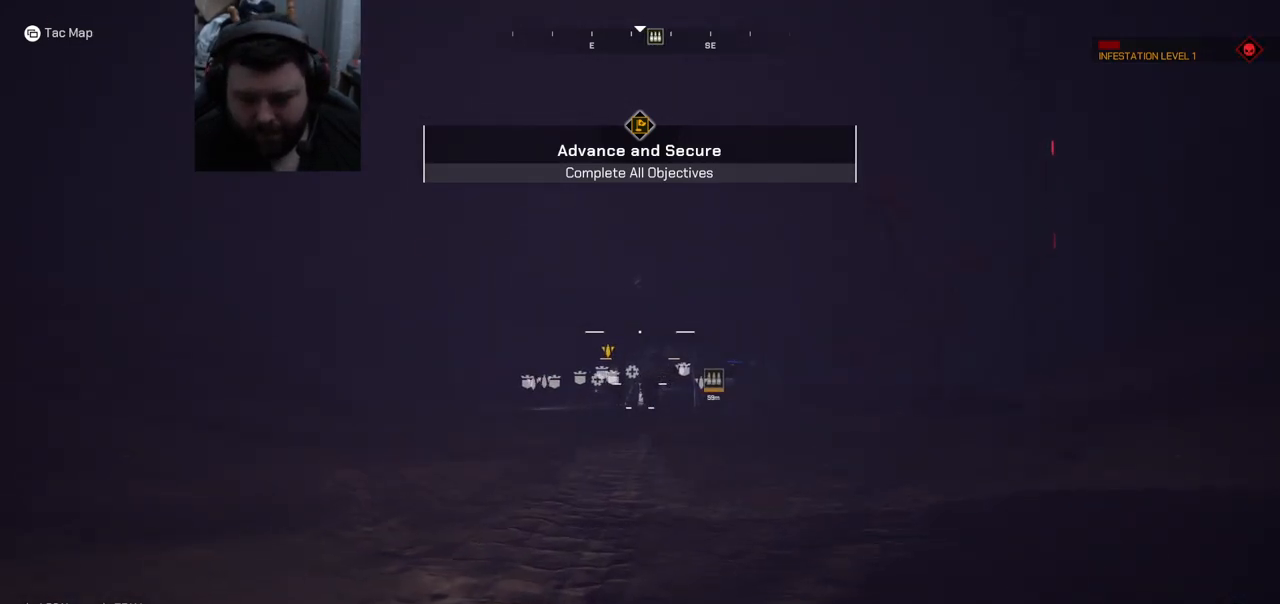
{"buttons": [], "left_stick": "up", "right_stick": "center", "events": []}
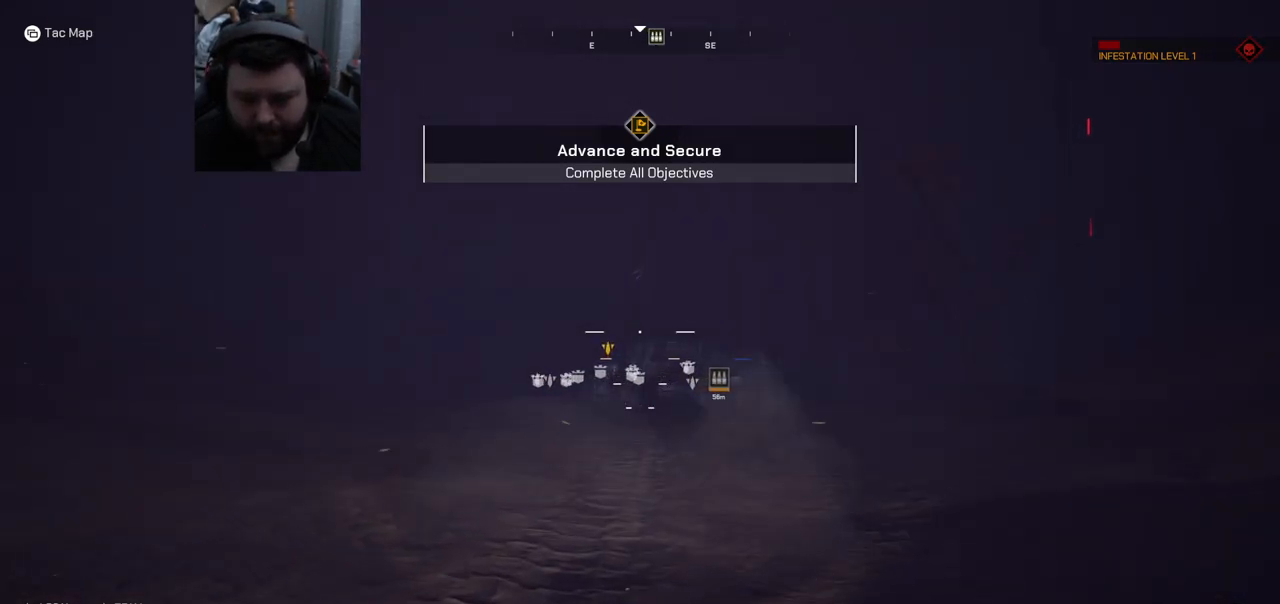
{"buttons": [], "left_stick": "up", "right_stick": "center", "events": []}
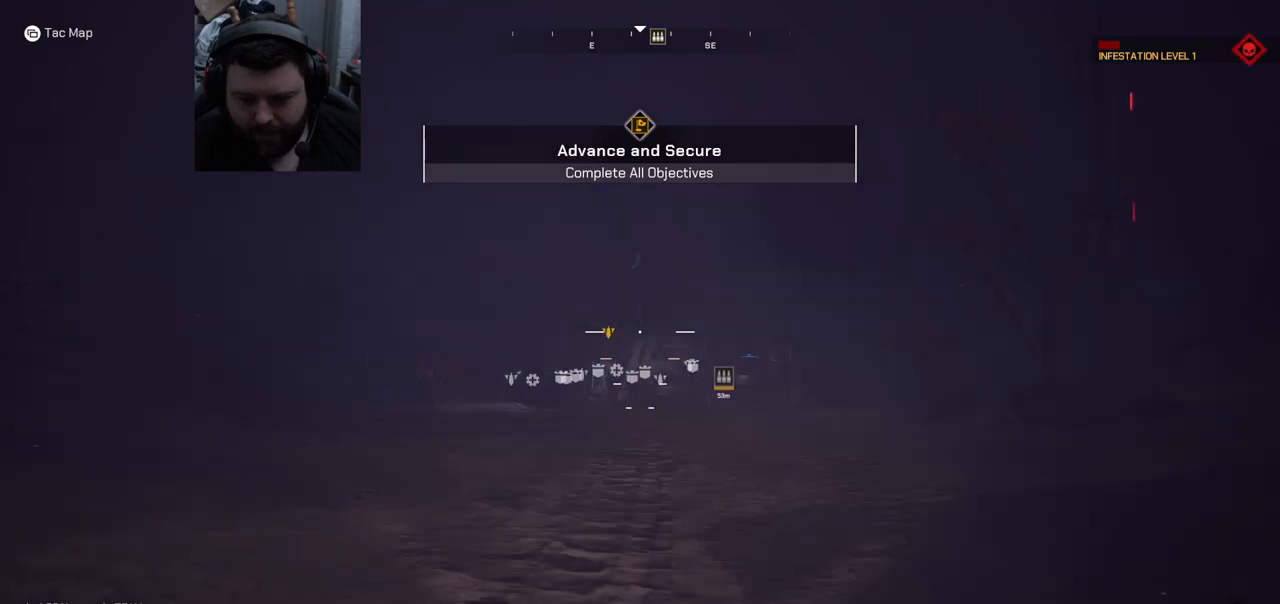
{"buttons": [], "left_stick": "up", "right_stick": "center", "events": []}
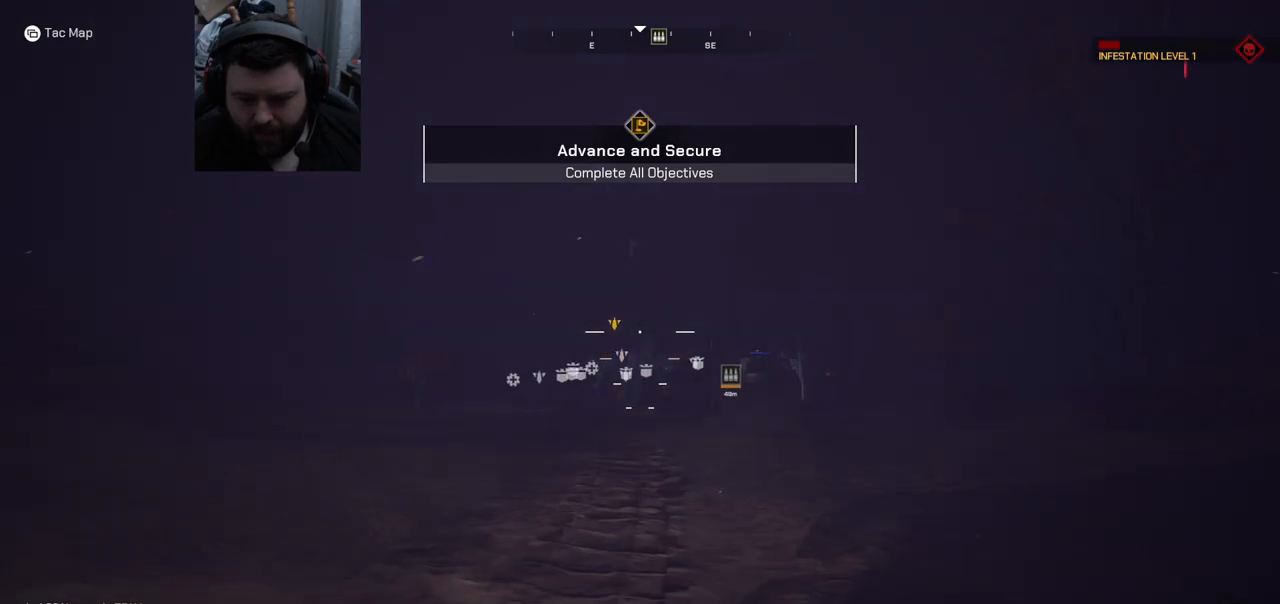
{"buttons": [], "left_stick": "up", "right_stick": "center", "events": []}
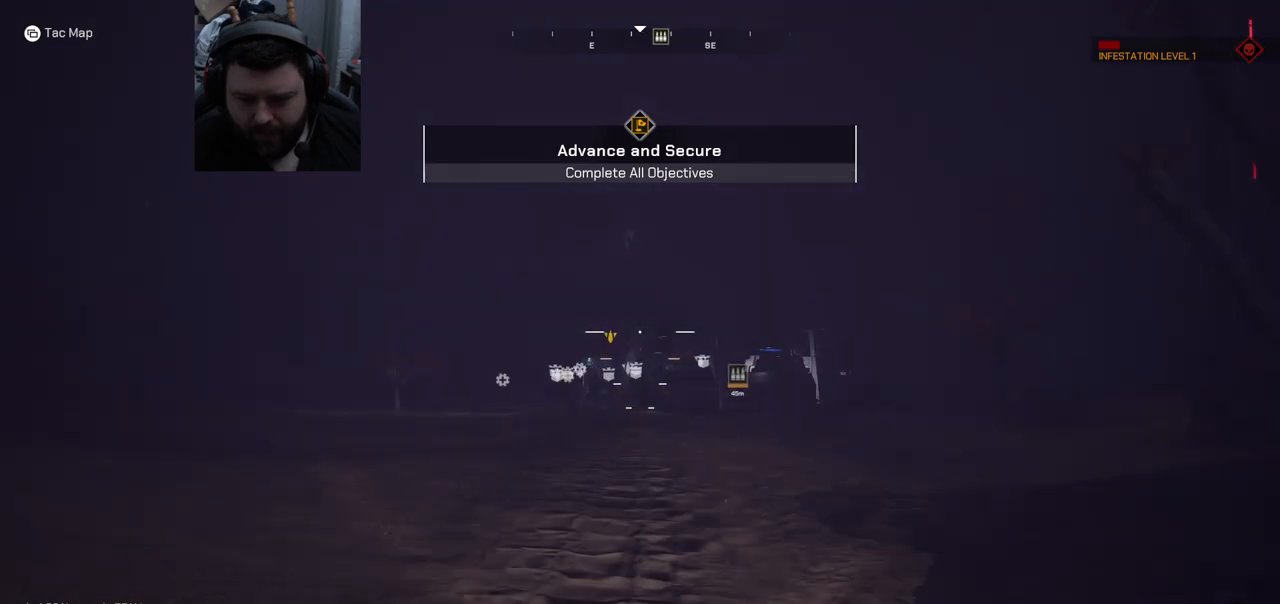
{"buttons": [], "left_stick": "up", "right_stick": "center", "events": [[233, "right_stick", "right"], [383, "right_stick", "center"]]}
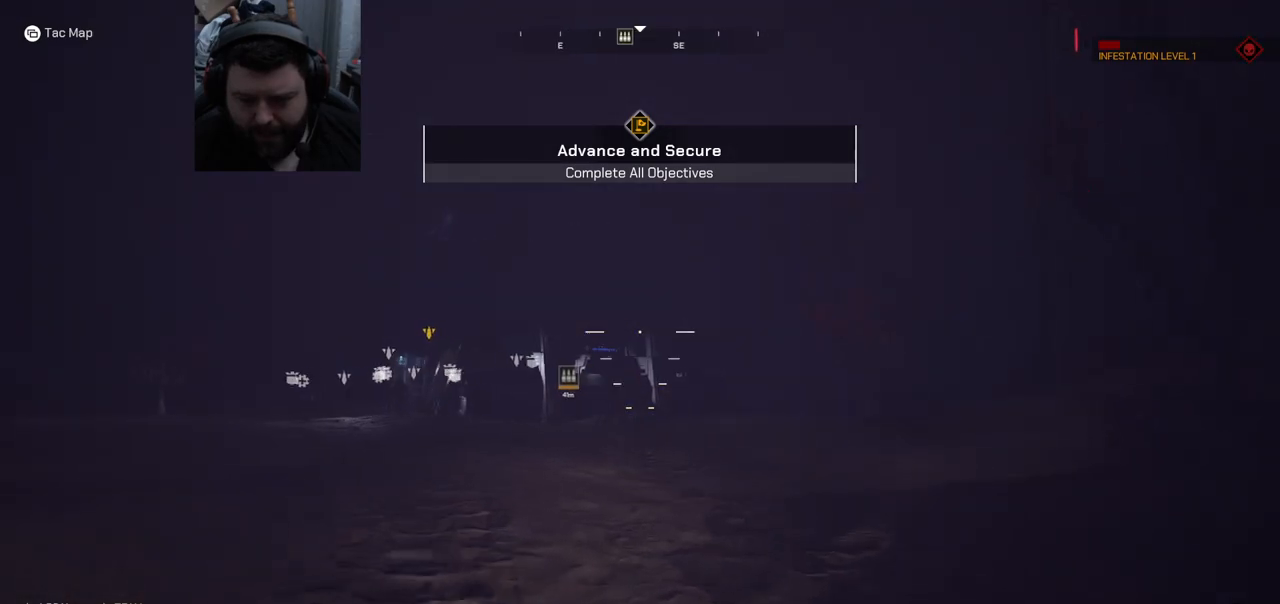
{"buttons": [], "left_stick": "up", "right_stick": "center", "events": []}
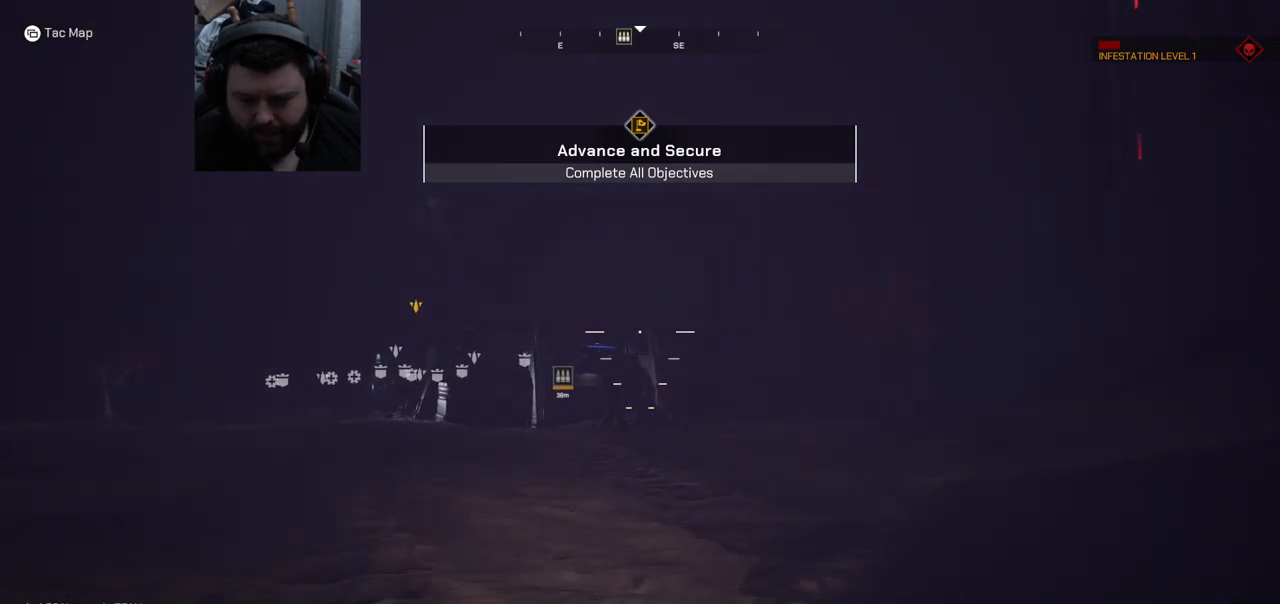
{"buttons": [], "left_stick": "up", "right_stick": "center", "events": [[167, "right_stick", "left"], [267, "right_stick", "center"]]}
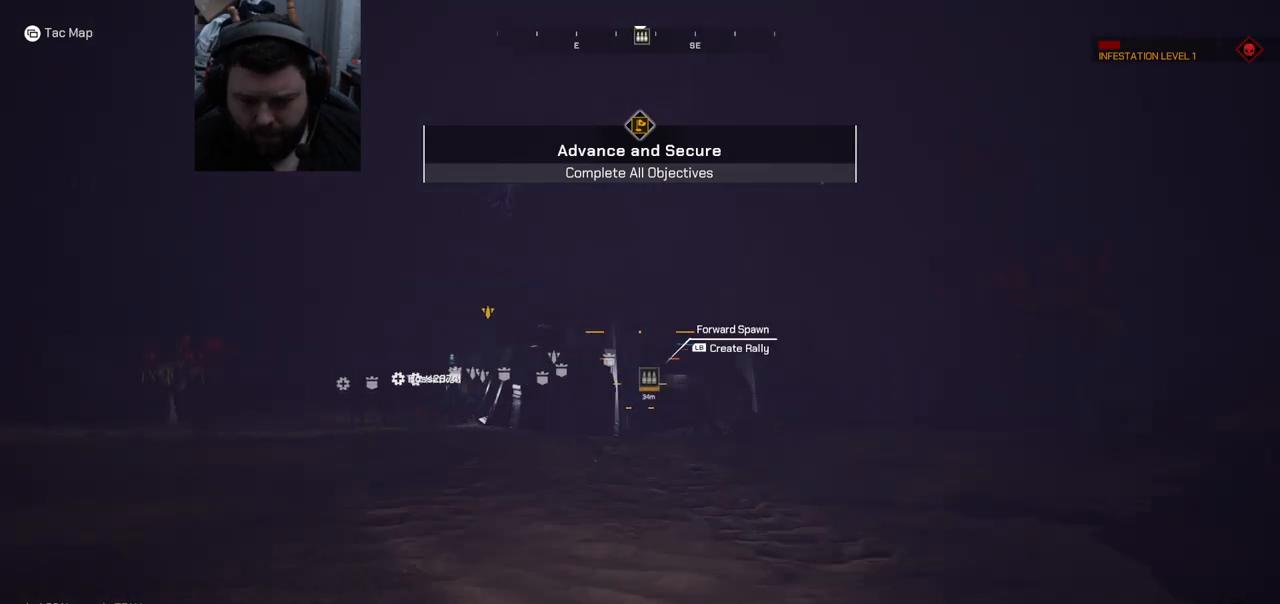
{"buttons": [], "left_stick": "up", "right_stick": "center", "events": []}
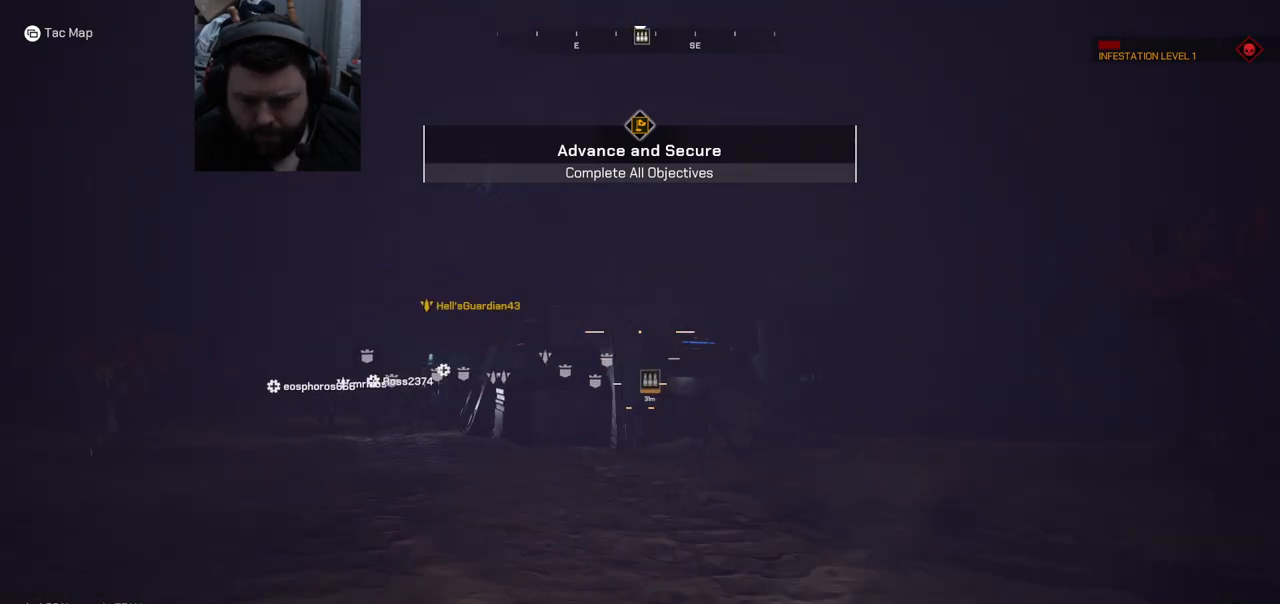
{"buttons": [], "left_stick": "up", "right_stick": "center", "events": []}
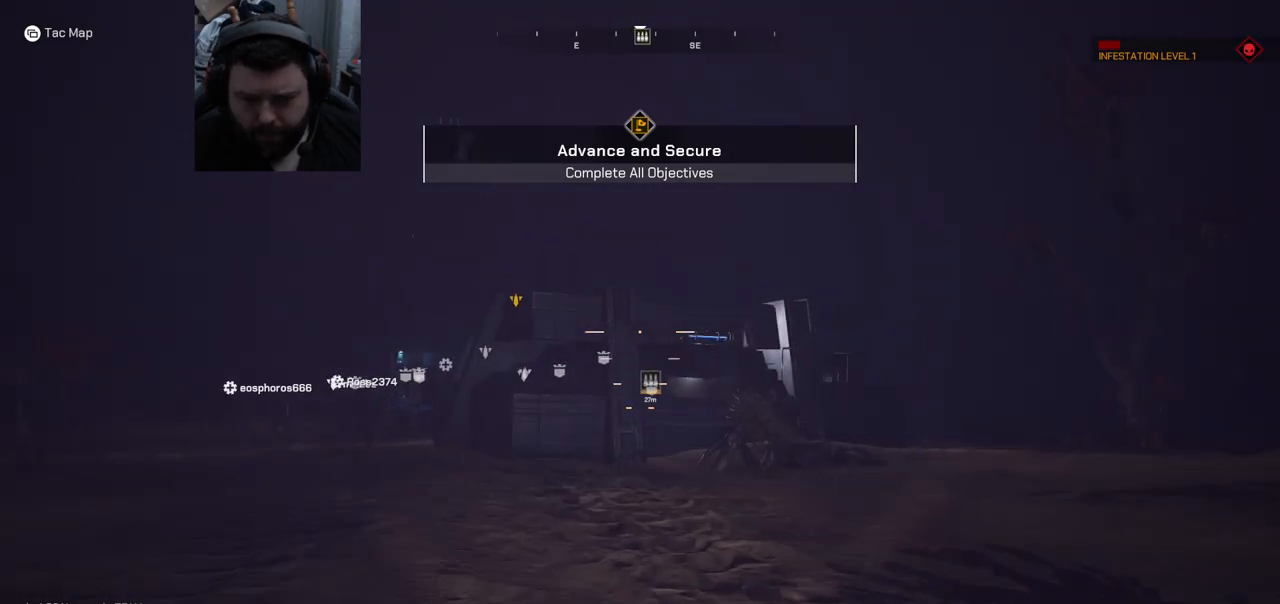
{"buttons": [], "left_stick": "up", "right_stick": "center", "events": [[267, "right_stick", "left"], [383, "right_stick", "center"]]}
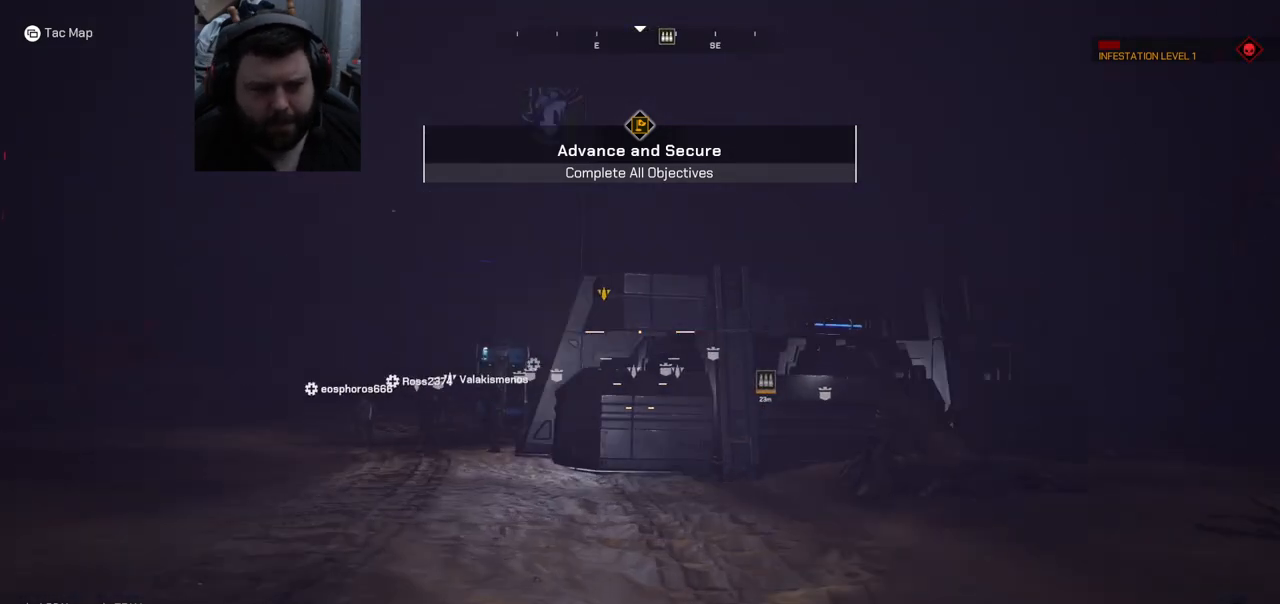
{"buttons": [], "left_stick": "up", "right_stick": "center", "events": [[150, "right_stick", "left"], [267, "right_stick", "center"]]}
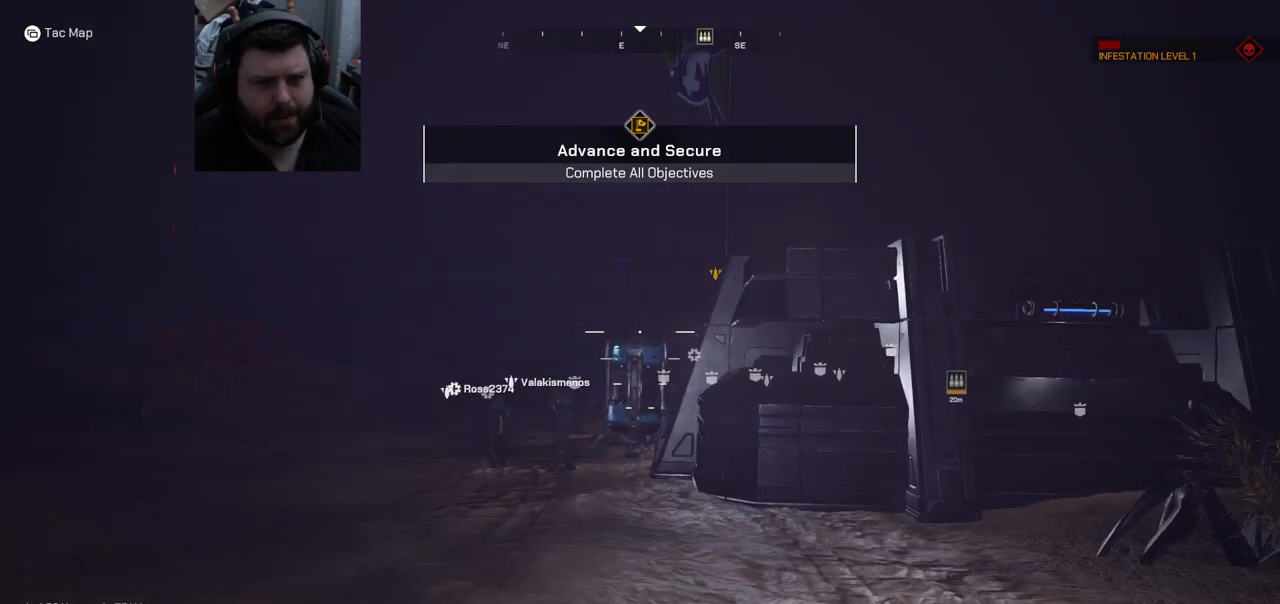
{"buttons": [], "left_stick": "up-left", "right_stick": "center", "events": [[267, "left_stick", "up-left"]]}
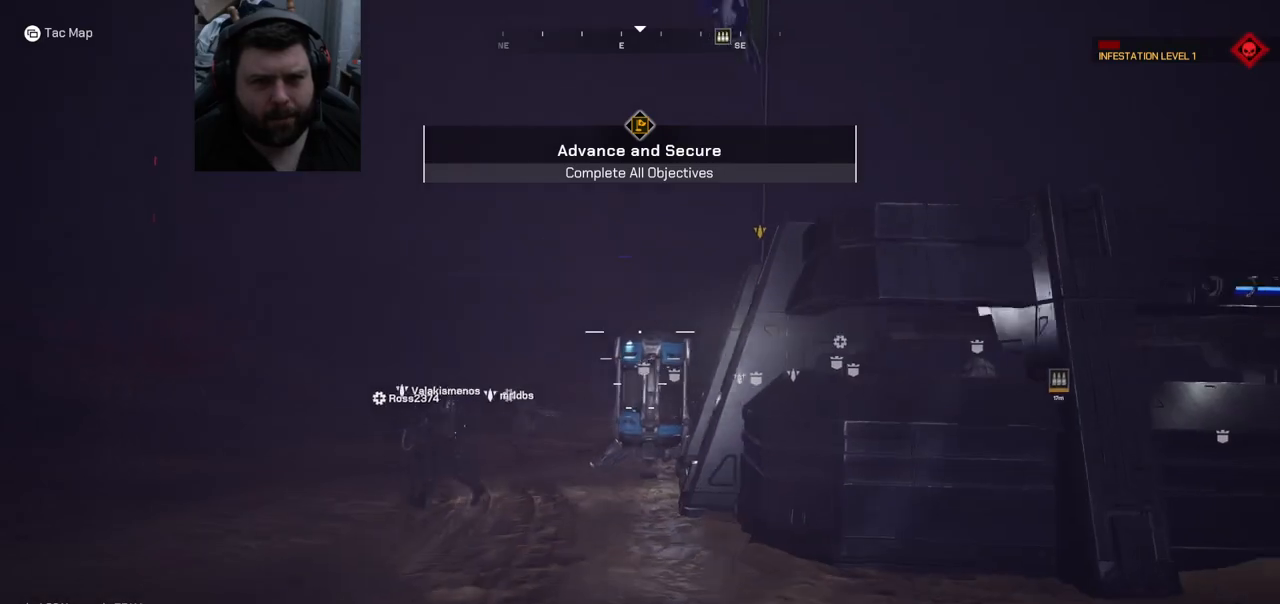
{"buttons": [], "left_stick": "up-left", "right_stick": "center", "events": []}
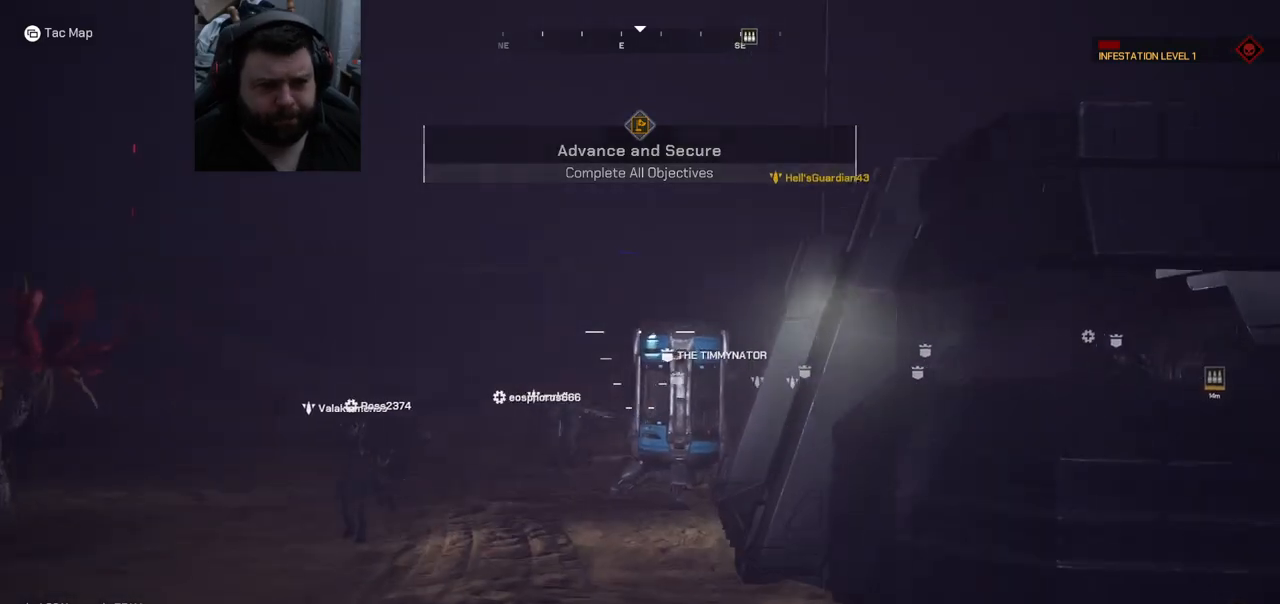
{"buttons": [], "left_stick": "up-left", "right_stick": "center", "events": []}
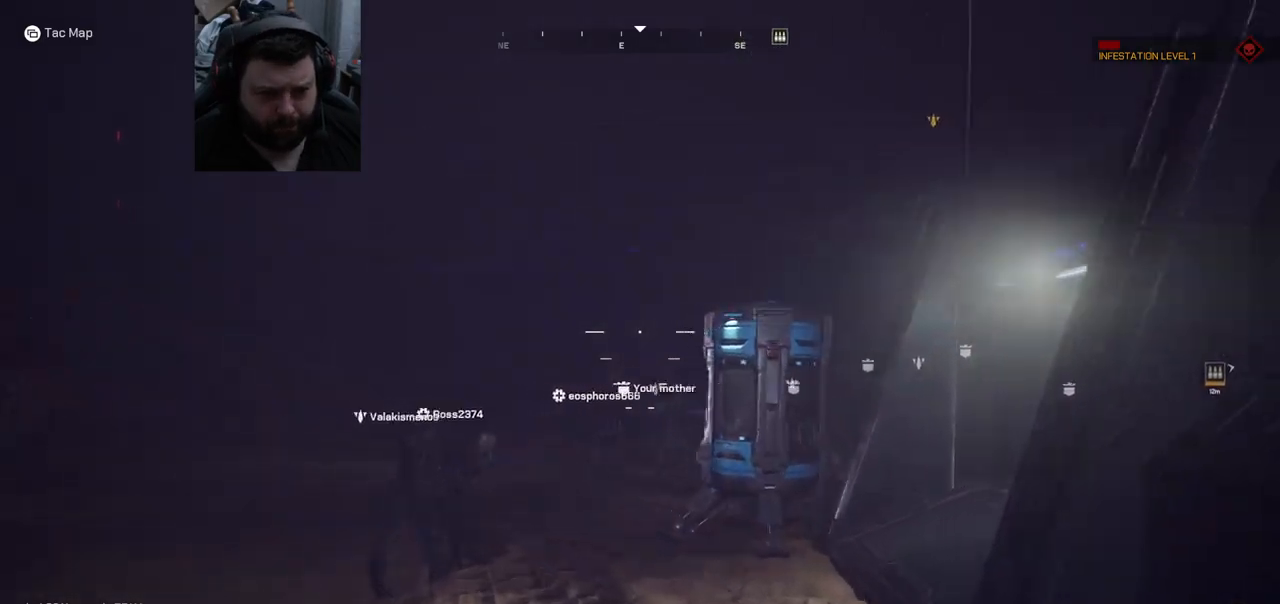
{"buttons": [], "left_stick": "up-left", "right_stick": "center", "events": []}
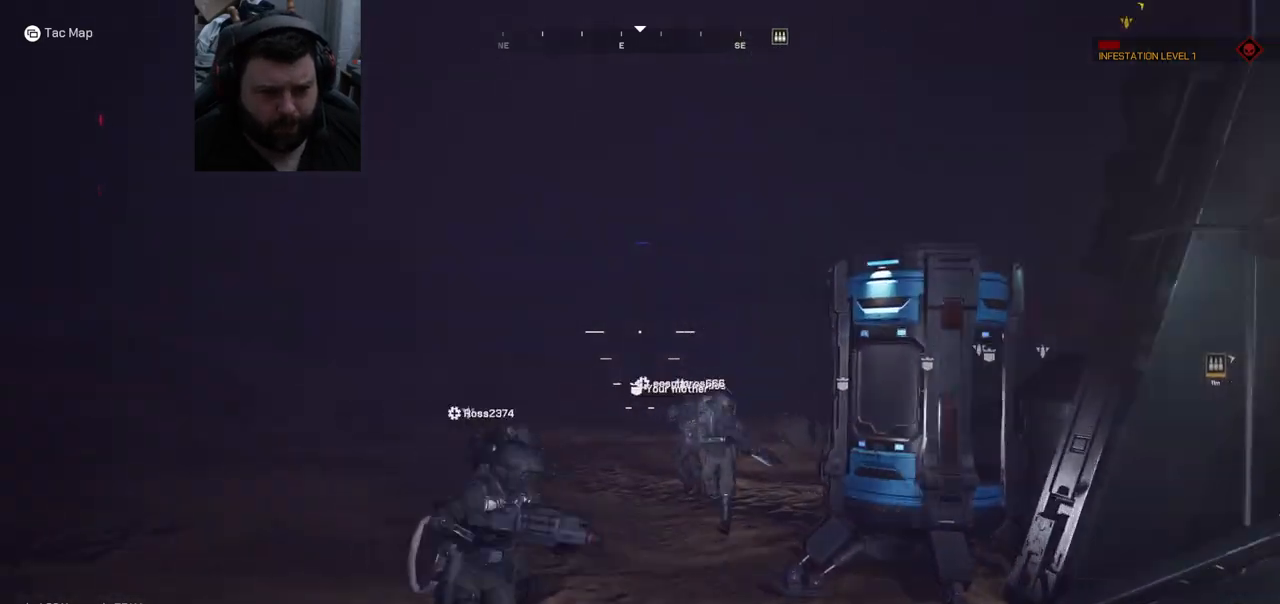
{"buttons": [], "left_stick": "up-left", "right_stick": "right", "events": [[383, "right_stick", "right"]]}
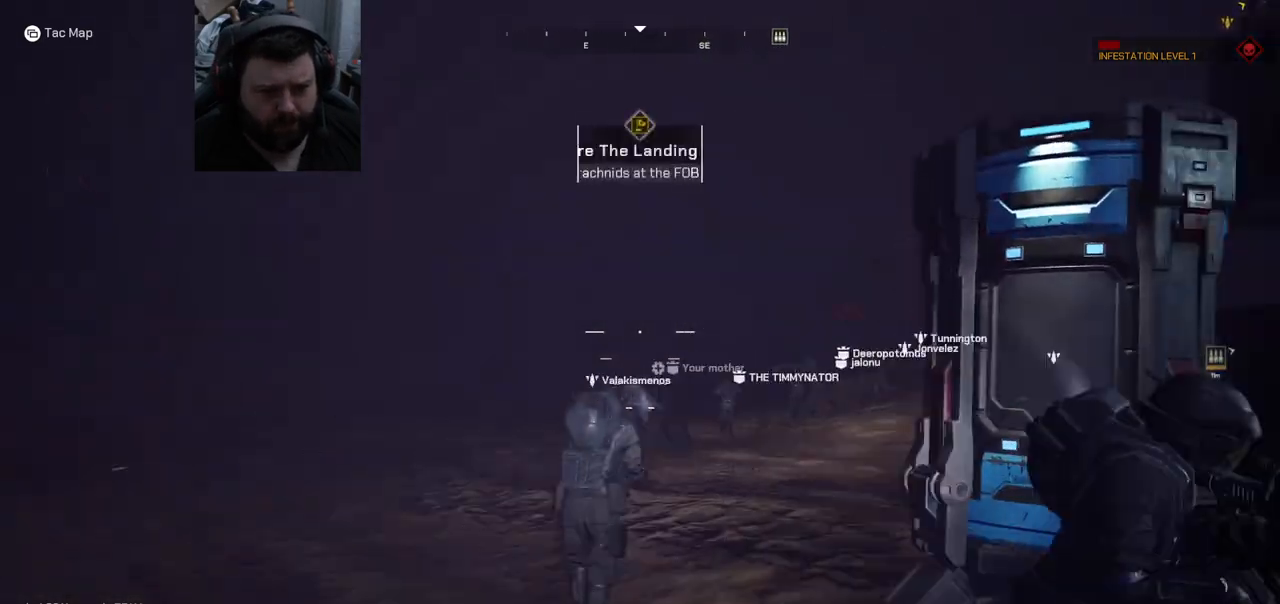
{"buttons": [], "left_stick": "up-left", "right_stick": "center", "events": [[117, "right_stick", "center"]]}
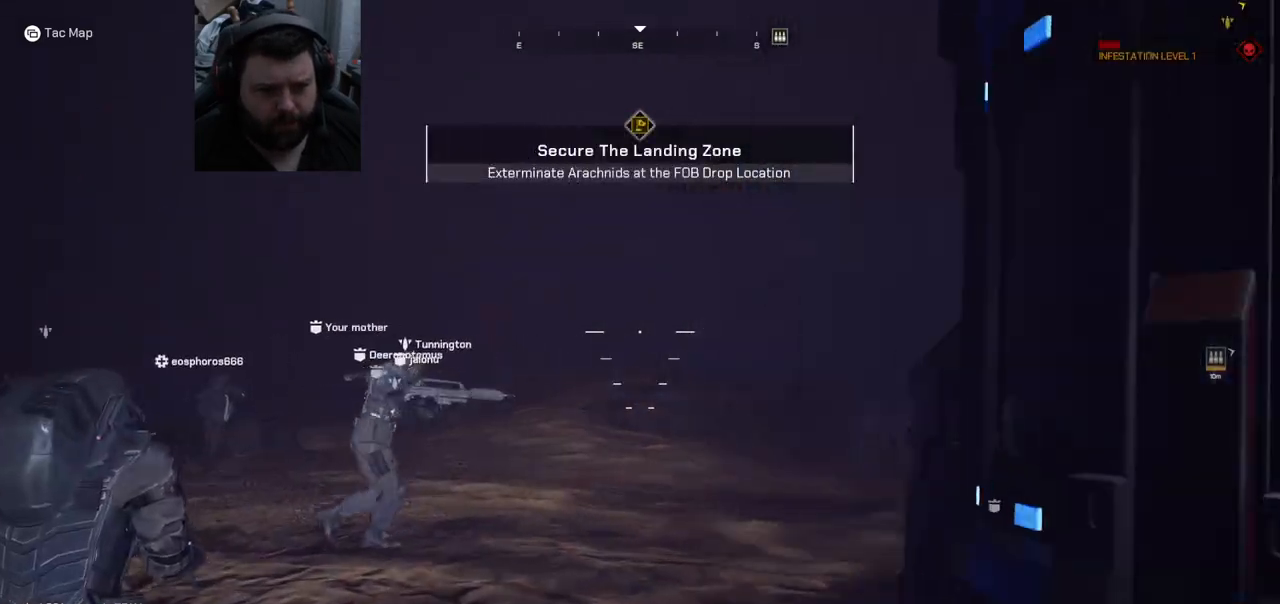
{"buttons": [], "left_stick": "up-left", "right_stick": "right", "events": [[467, "right_stick", "right"]]}
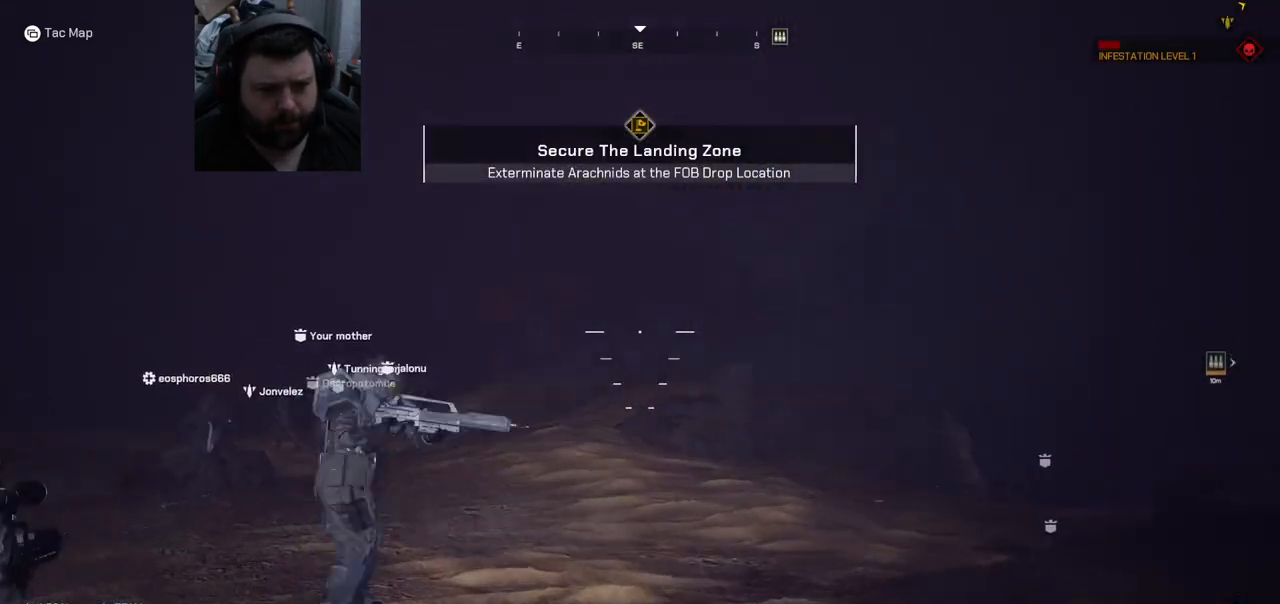
{"buttons": [], "left_stick": "up-left", "right_stick": "right", "events": [[167, "right_stick", "center"], [350, "right_stick", "right"]]}
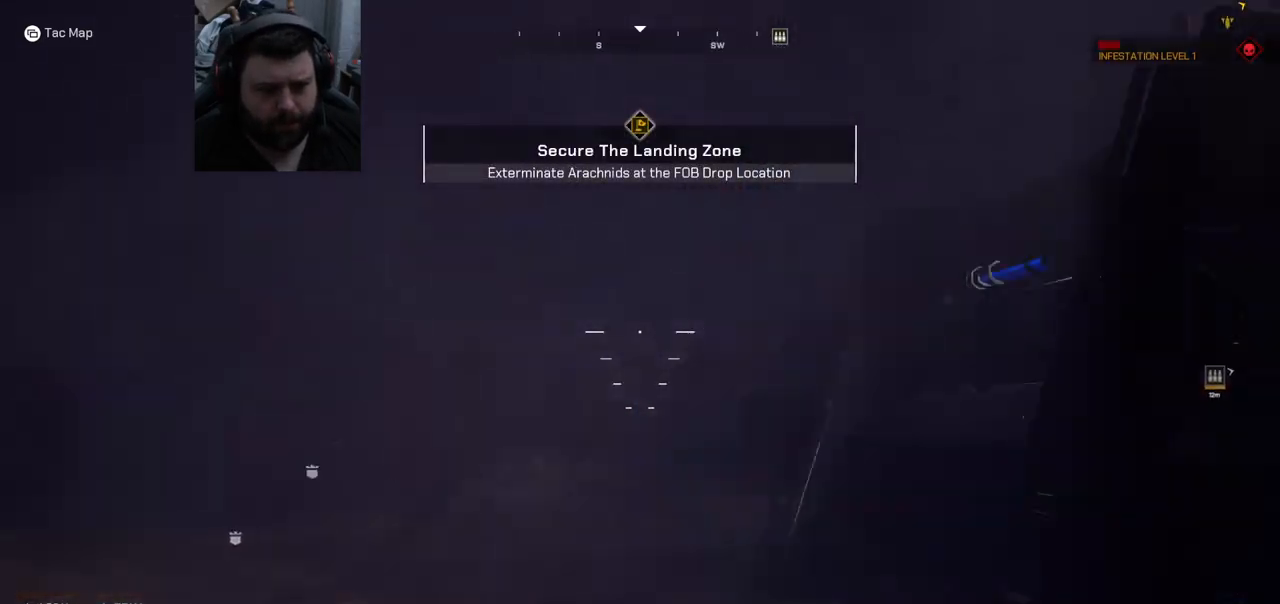
{"buttons": [], "left_stick": "left", "right_stick": "center", "events": [[83, "right_stick", "center"], [167, "left_stick", "left"]]}
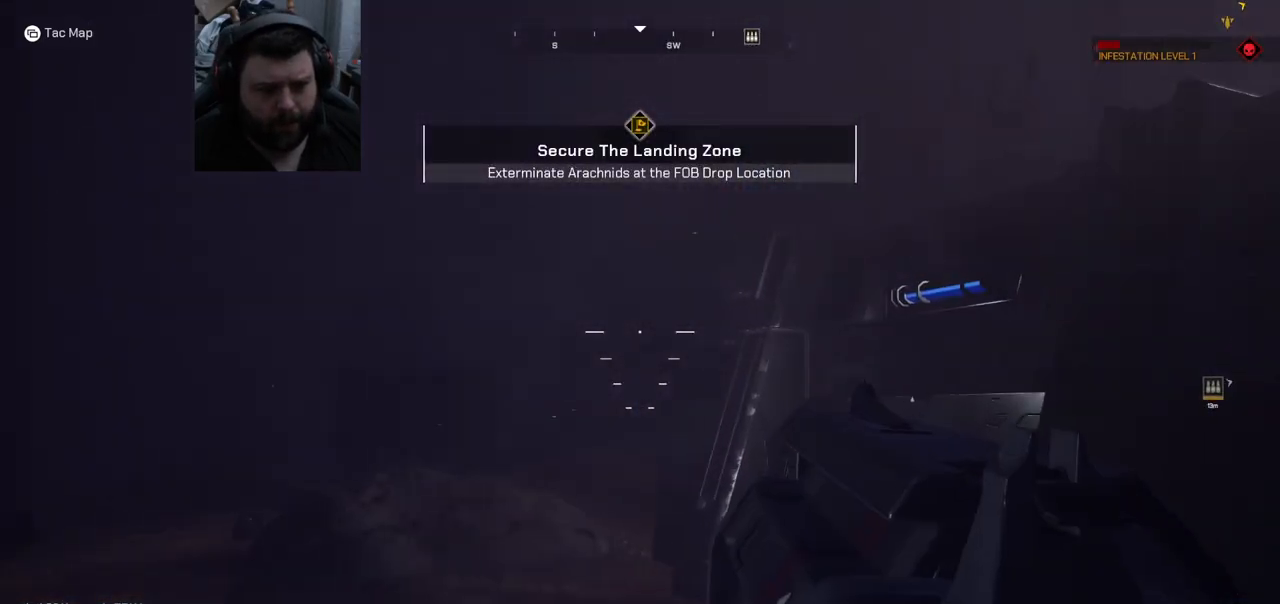
{"buttons": [], "left_stick": "left", "right_stick": "left", "events": [[400, "right_stick", "left"]]}
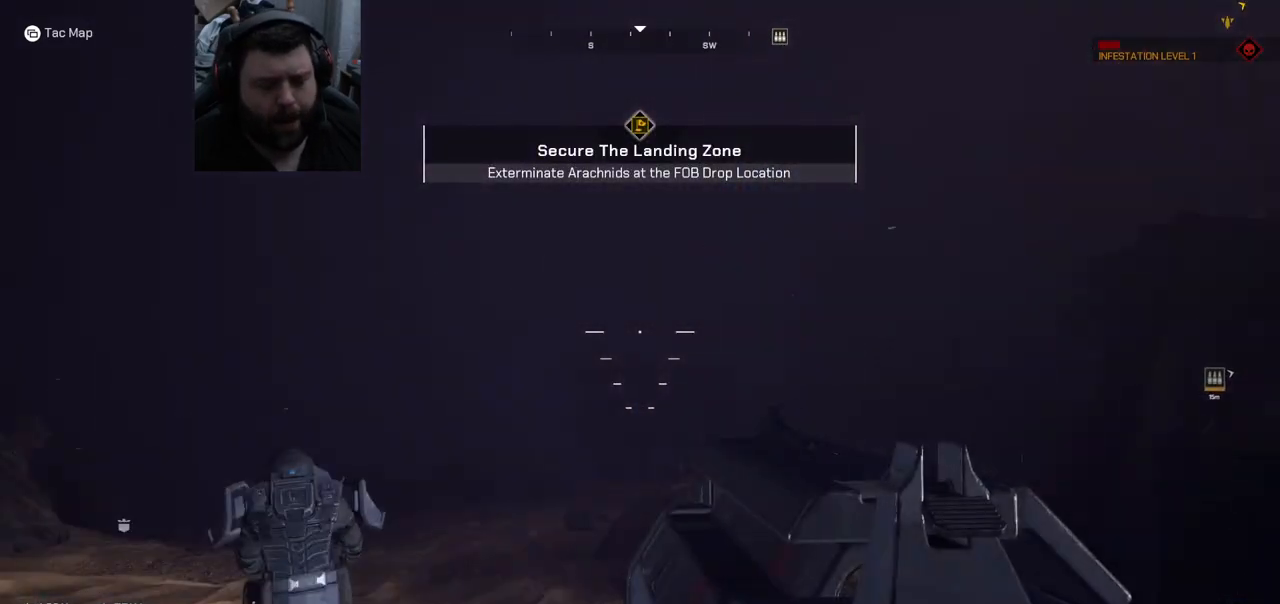
{"buttons": [], "left_stick": "up", "right_stick": "center", "events": [[100, "left_stick", "center"], [200, "right_stick", "center"], [317, "left_stick", "up"]]}
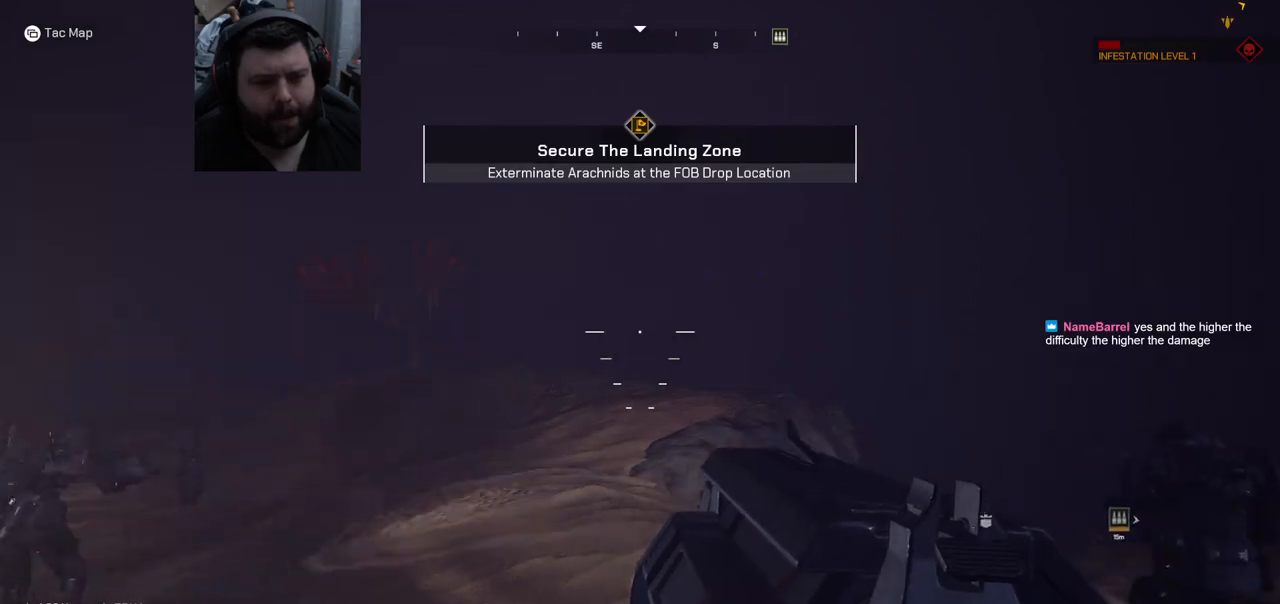
{"buttons": [], "left_stick": "up", "right_stick": "center", "events": [[50, "right_stick", "left"], [217, "right_stick", "center"]]}
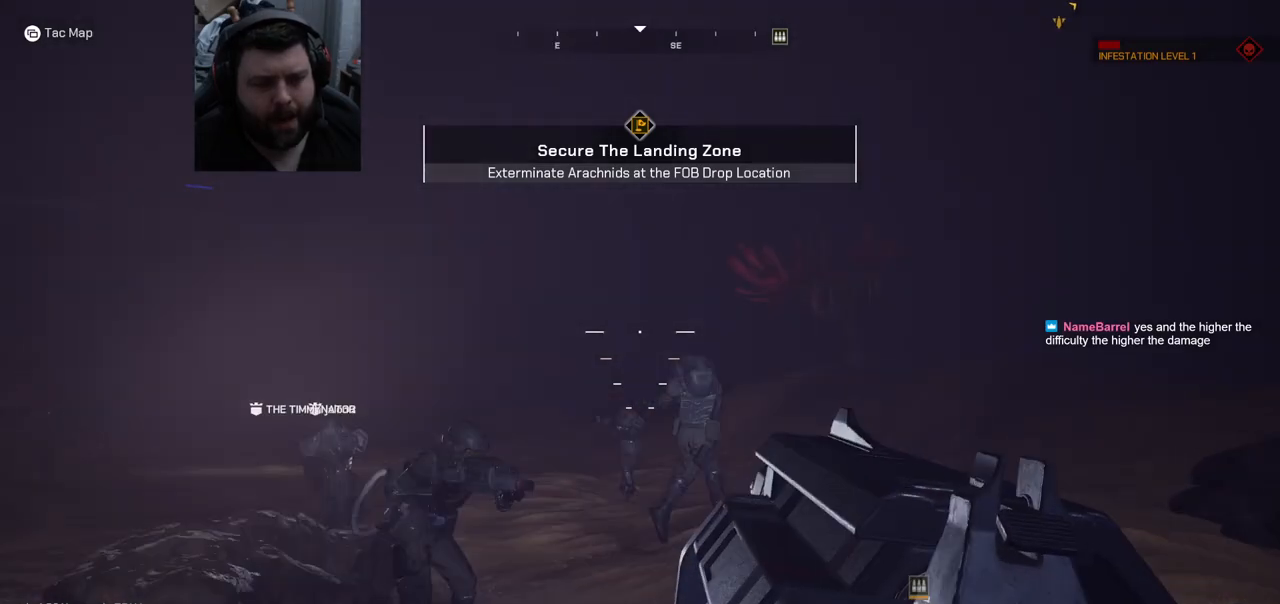
{"buttons": [], "left_stick": "up-right", "right_stick": "center", "events": [[83, "left_stick", "up-right"], [283, "right_stick", "up-right"], [467, "right_stick", "center"]]}
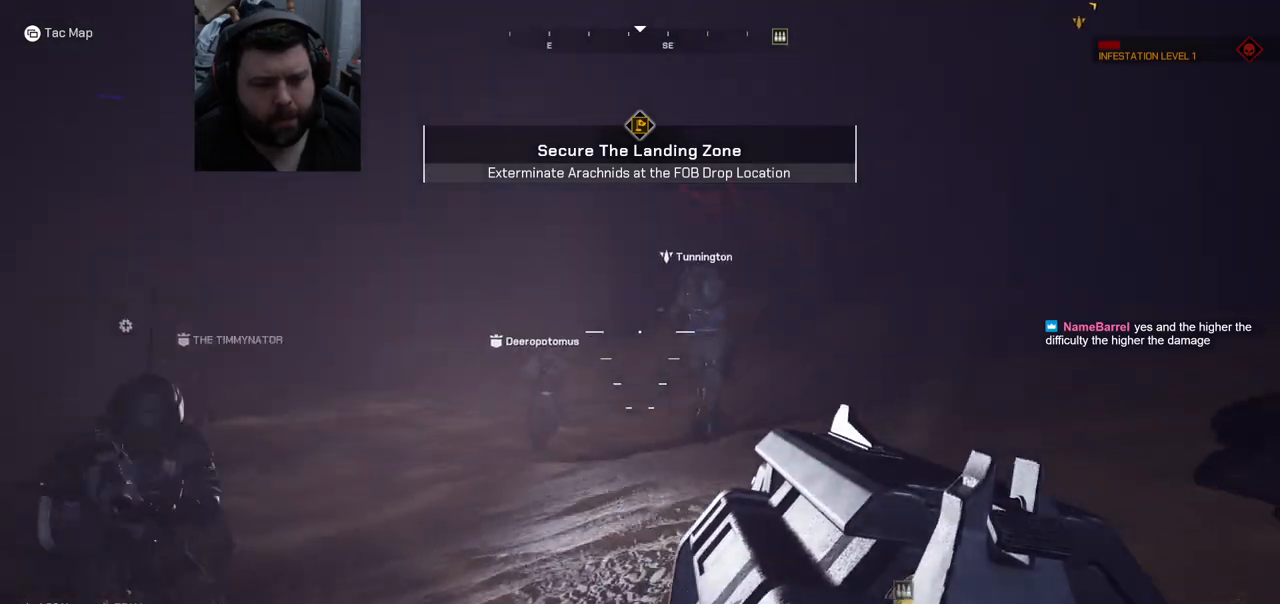
{"buttons": [], "left_stick": "up-right", "right_stick": "left", "events": [[400, "right_stick", "left"]]}
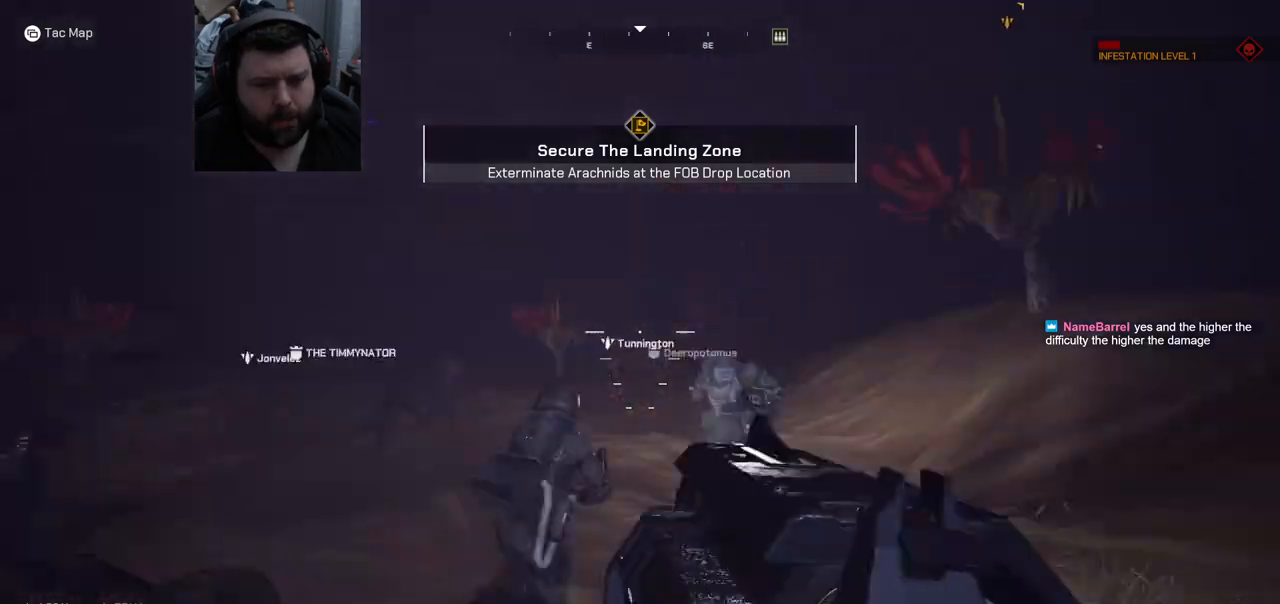
{"buttons": [], "left_stick": "down-right", "right_stick": "center", "events": [[333, "right_stick", "center"], [350, "left_stick", "down-right"]]}